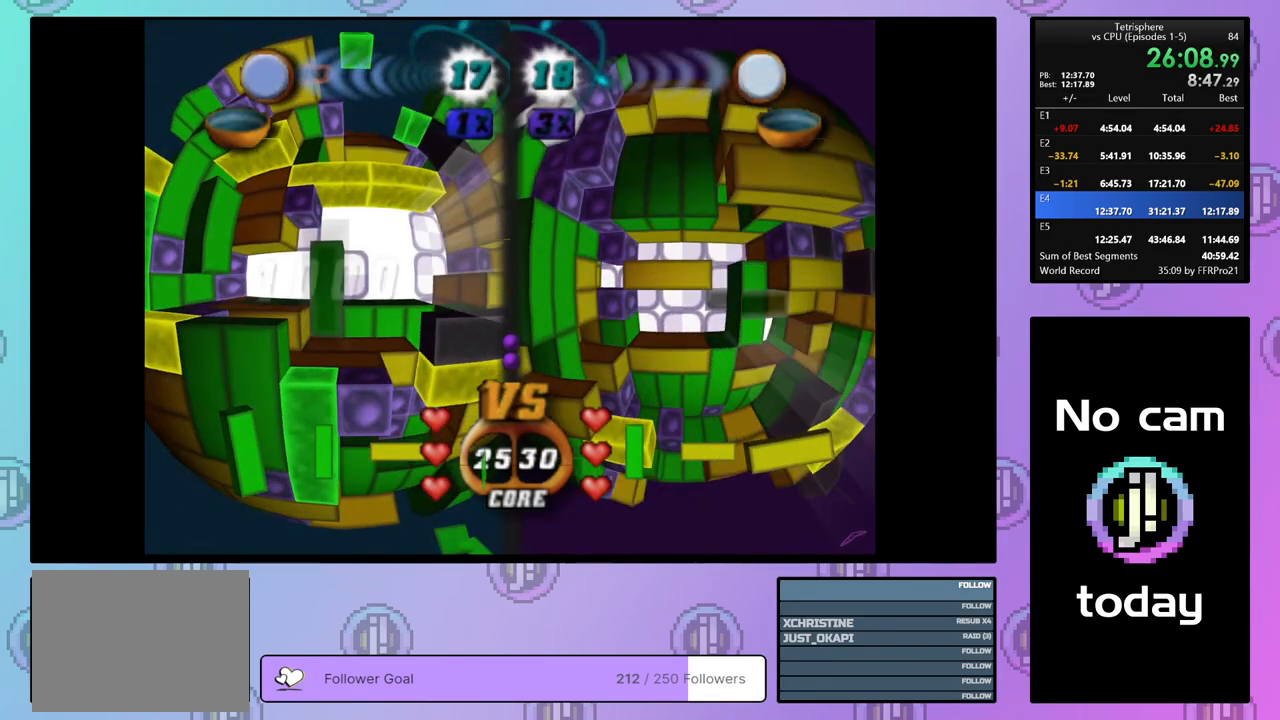
Gameplay with a controller (PlayStation layout); each line is a JSON object with the inputs held at the frame after it. "events" lists button and stick changes between this image and that frame as [ms after this image, input, new state], when the widget could be followed in between. Not read: left_stick.
{"buttons": [], "right_stick": "center", "events": [[100, "DPAD_RIGHT", "up"], [383, "SQUARE", "up"]]}
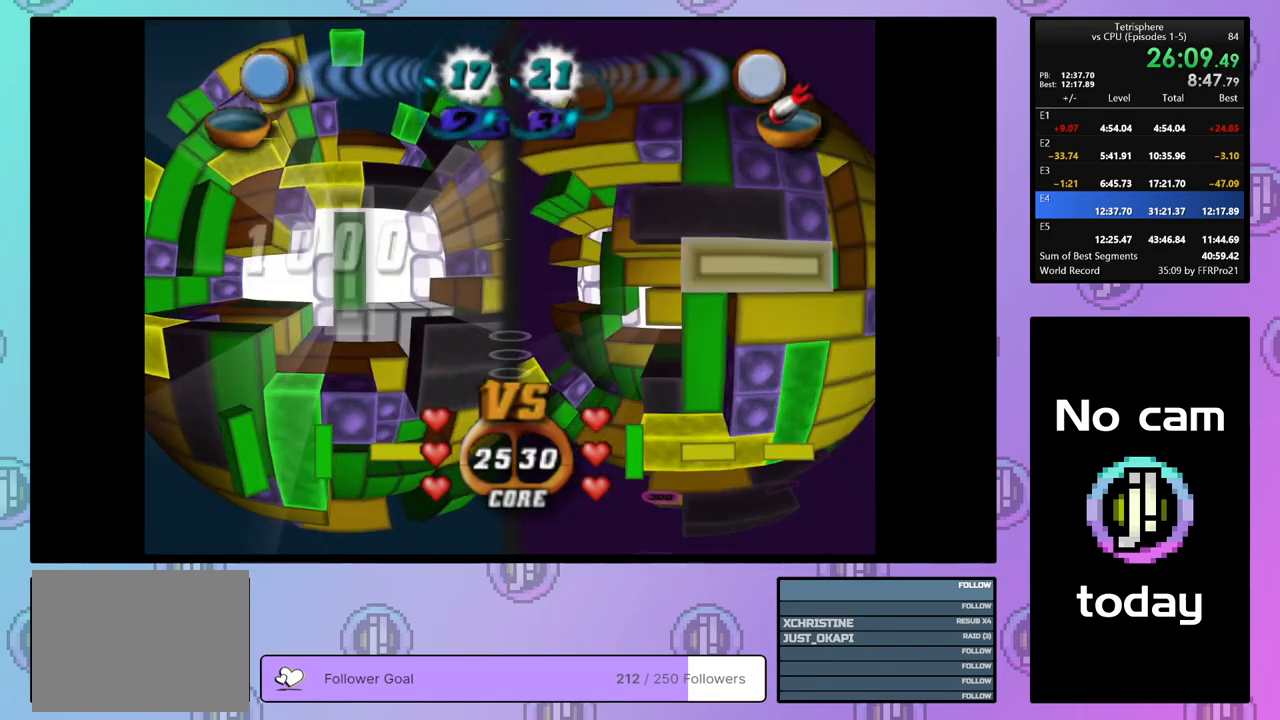
{"buttons": ["DPAD_UP"], "right_stick": "center", "events": [[17, "CROSS", "down"], [133, "CROSS", "up"], [283, "CROSS", "down"], [417, "CROSS", "up"], [467, "DPAD_UP", "down"]]}
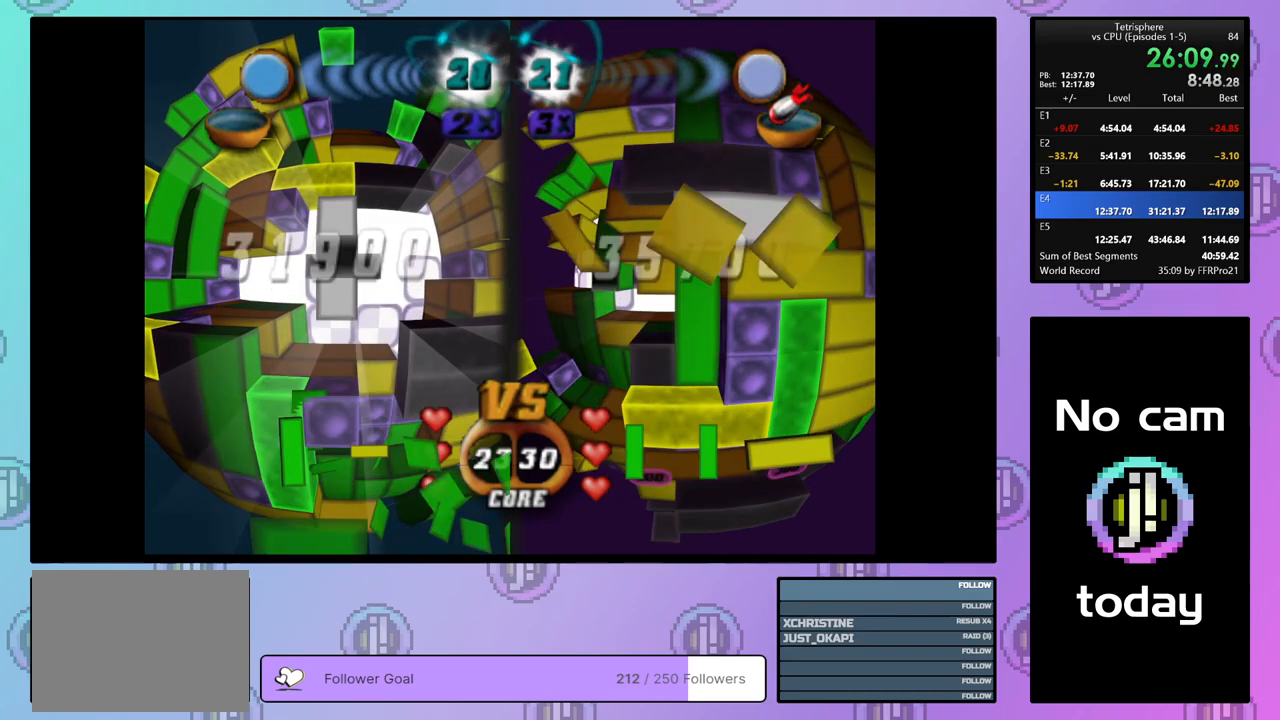
{"buttons": ["DPAD_LEFT"], "right_stick": "center", "events": [[33, "DPAD_UP", "up"], [100, "DPAD_UP", "down"], [200, "DPAD_UP", "up"], [250, "DPAD_UP", "down"], [333, "DPAD_UP", "up"], [433, "DPAD_LEFT", "down"]]}
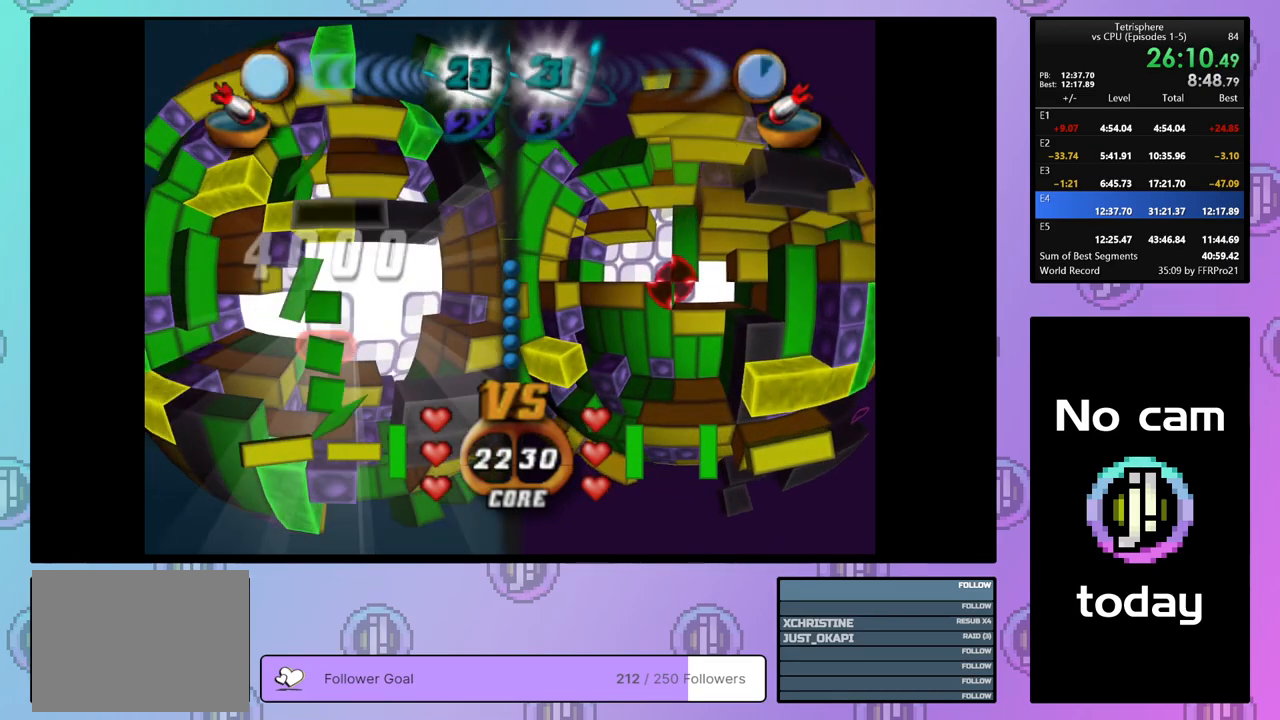
{"buttons": [], "right_stick": "center", "events": [[33, "DPAD_LEFT", "up"], [333, "CROSS", "down"], [483, "CROSS", "up"]]}
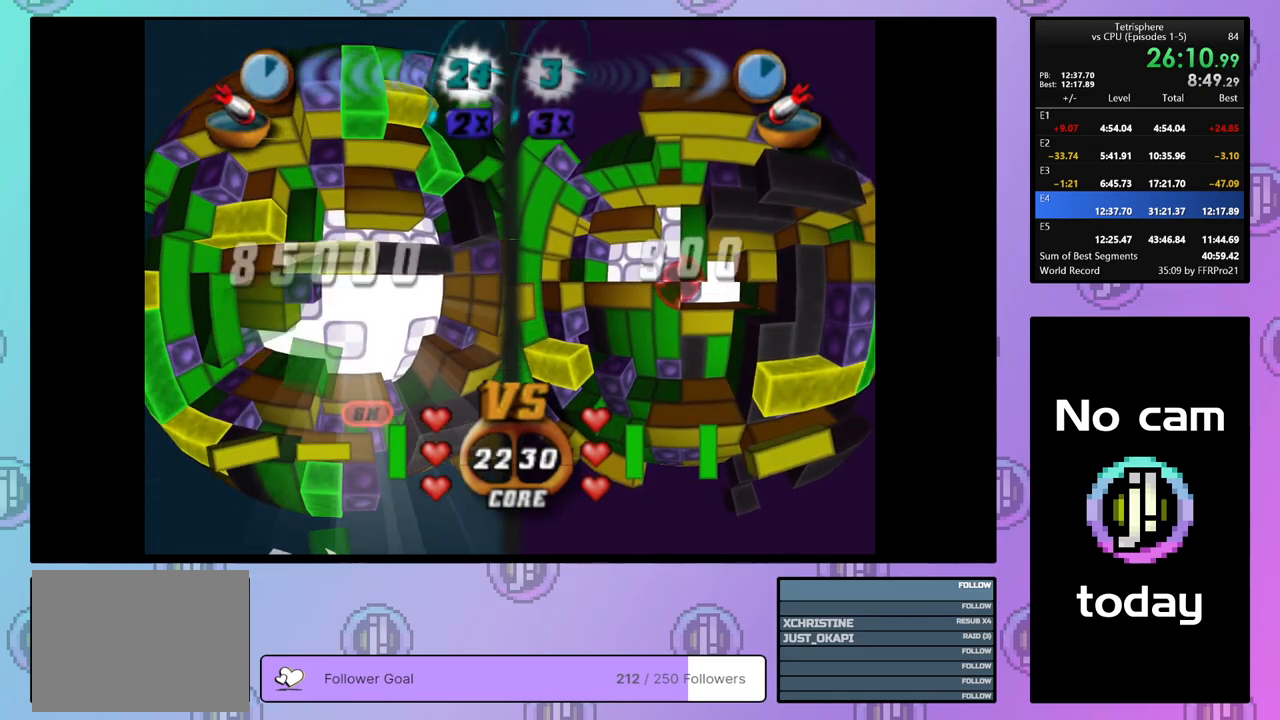
{"buttons": ["DPAD_DOWN"], "right_stick": "down", "events": [[100, "DPAD_RIGHT", "down"], [150, "DPAD_RIGHT", "up"], [267, "DPAD_UP", "down"], [333, "DPAD_UP", "up"], [433, "DPAD_DOWN", "down"], [483, "right_stick", "down"]]}
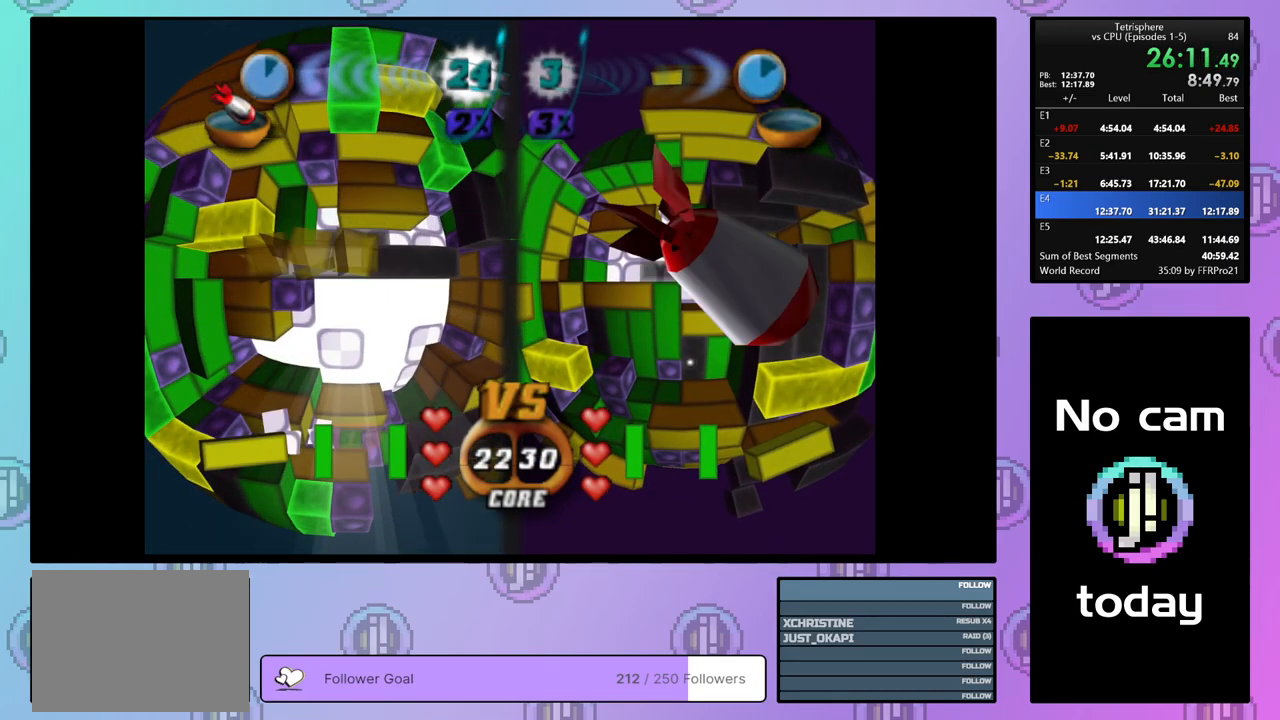
{"buttons": [], "right_stick": "center", "events": [[183, "right_stick", "center"], [217, "DPAD_RIGHT", "down"], [383, "DPAD_DOWN", "up"], [383, "DPAD_RIGHT", "up"]]}
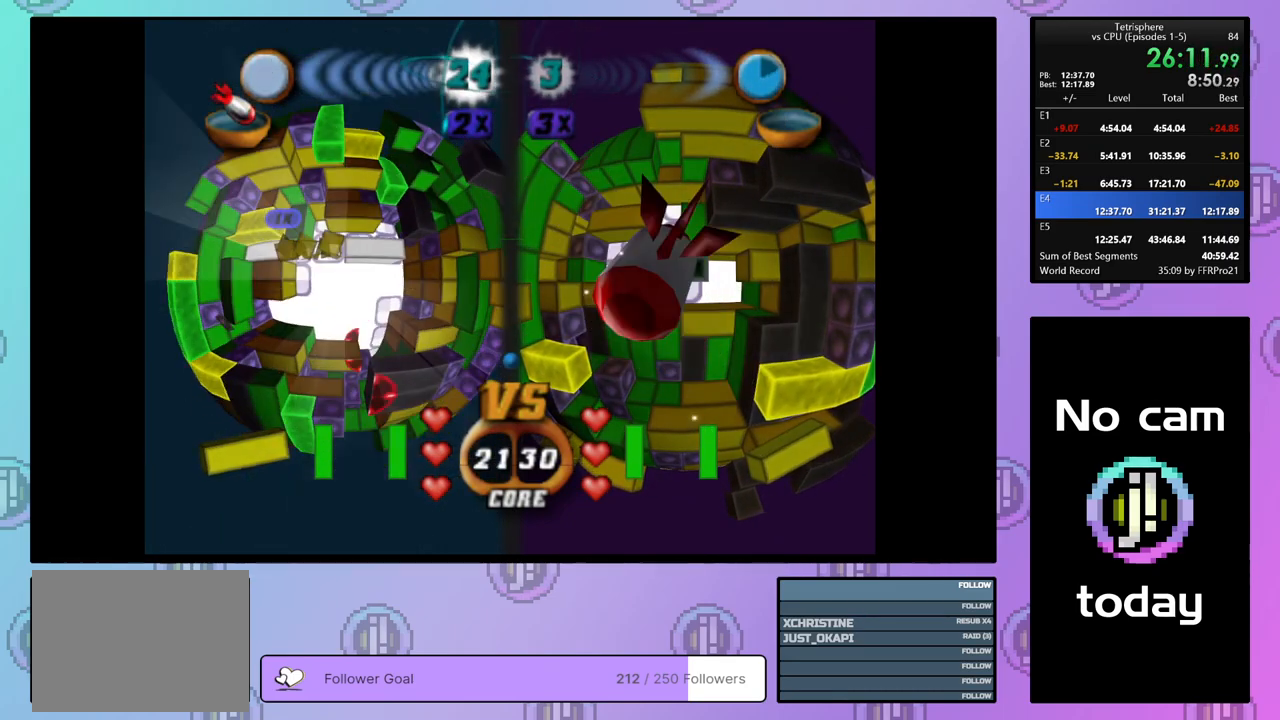
{"buttons": [], "right_stick": "center", "events": [[67, "DPAD_RIGHT", "down"], [150, "DPAD_RIGHT", "up"], [233, "DPAD_RIGHT", "down"], [333, "DPAD_RIGHT", "up"]]}
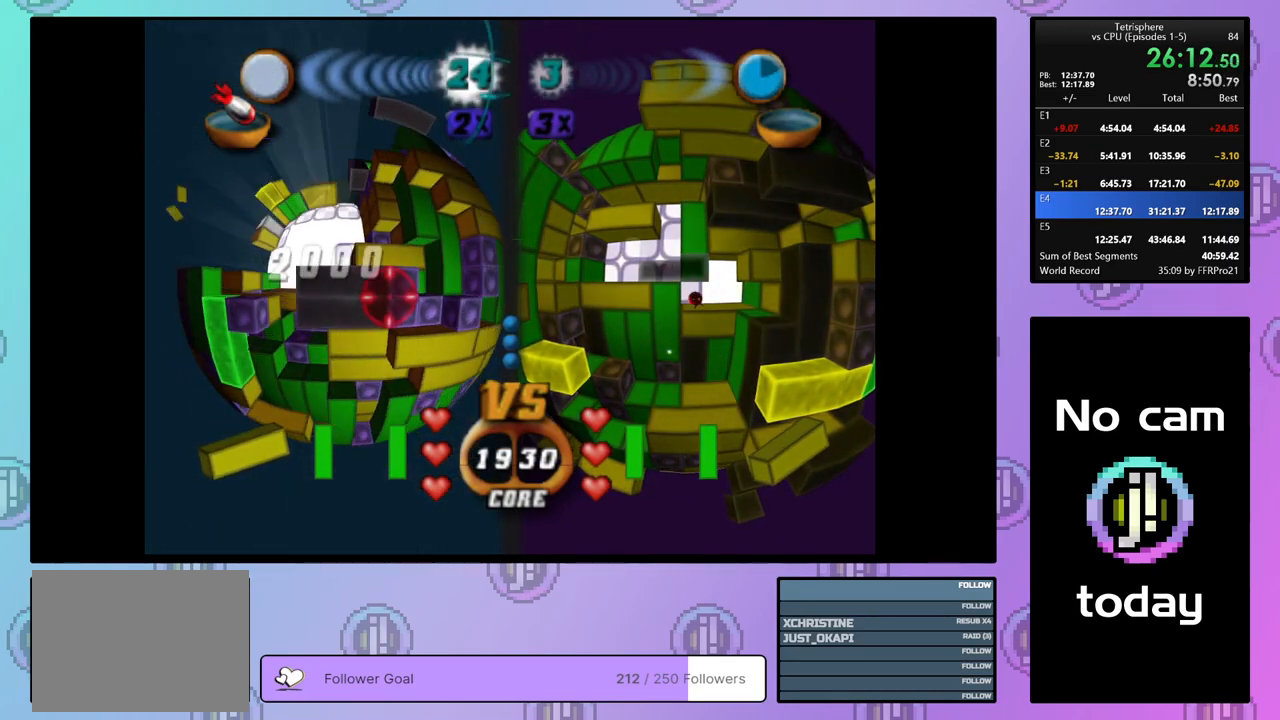
{"buttons": ["DPAD_UP", "DPAD_LEFT"], "right_stick": "center", "events": [[400, "DPAD_LEFT", "down"], [483, "DPAD_UP", "down"]]}
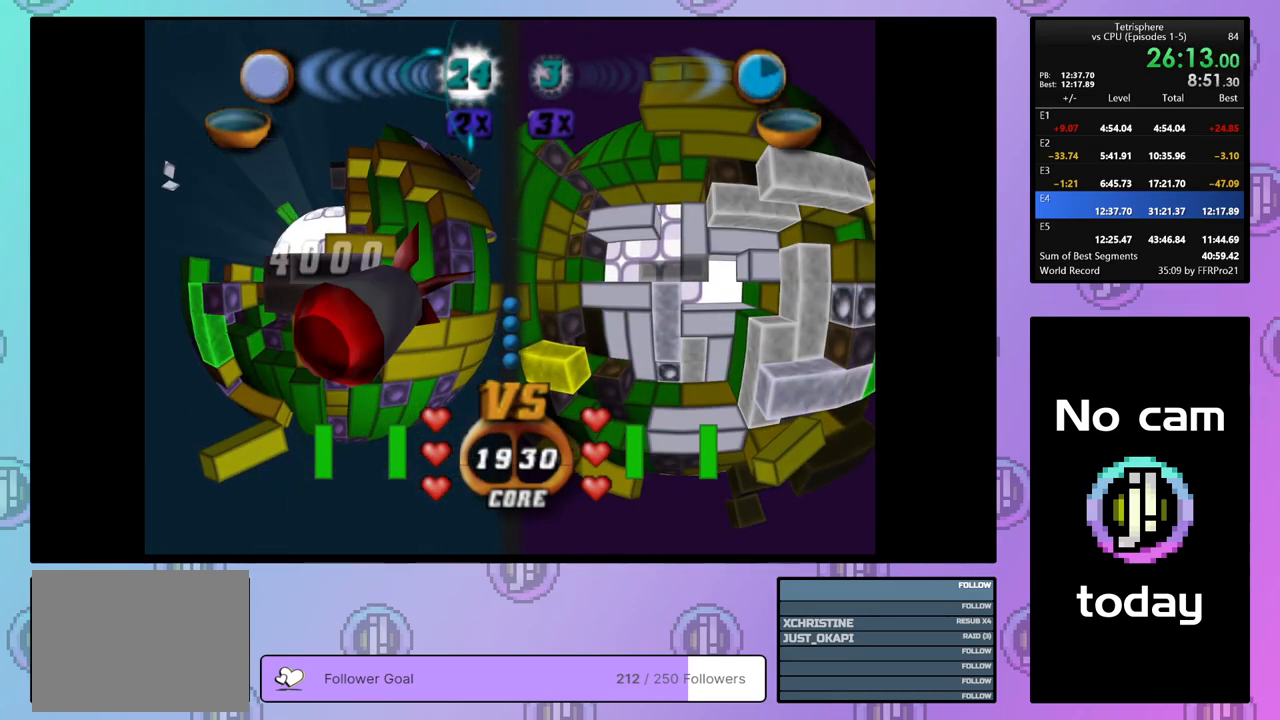
{"buttons": [], "right_stick": "center", "events": [[350, "DPAD_UP", "up"], [367, "DPAD_LEFT", "up"]]}
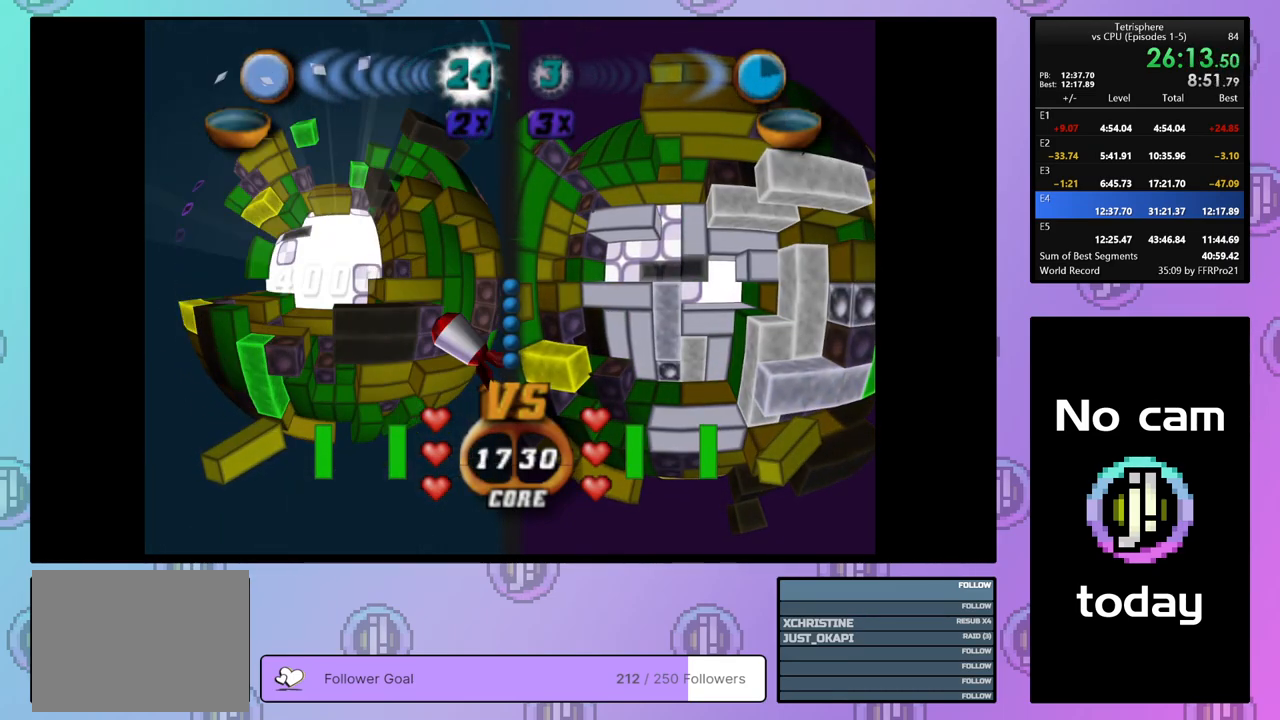
{"buttons": [], "right_stick": "center", "events": [[67, "DPAD_LEFT", "down"], [83, "DPAD_LEFT", "up"], [283, "DPAD_UP", "down"], [333, "DPAD_UP", "up"]]}
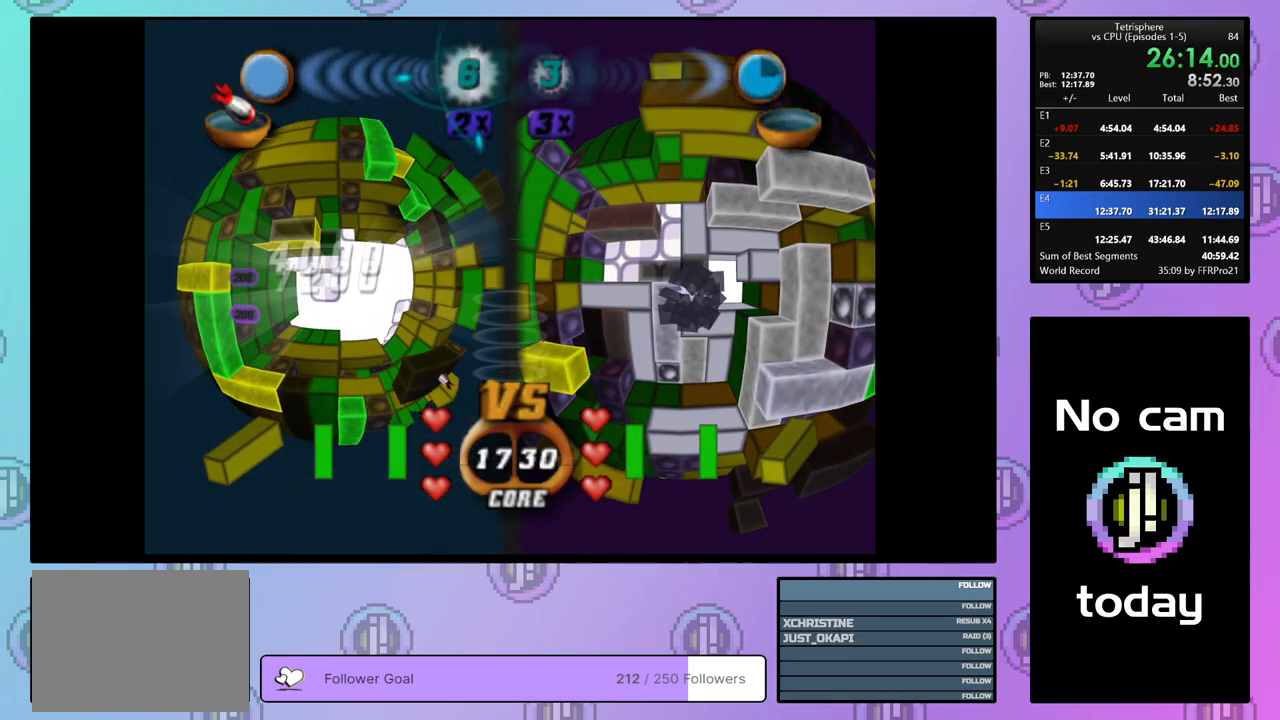
{"buttons": ["SQUARE", "DPAD_DOWN"], "right_stick": "center", "events": [[33, "DPAD_LEFT", "down"], [100, "DPAD_LEFT", "up"], [300, "SQUARE", "down"], [467, "DPAD_DOWN", "down"]]}
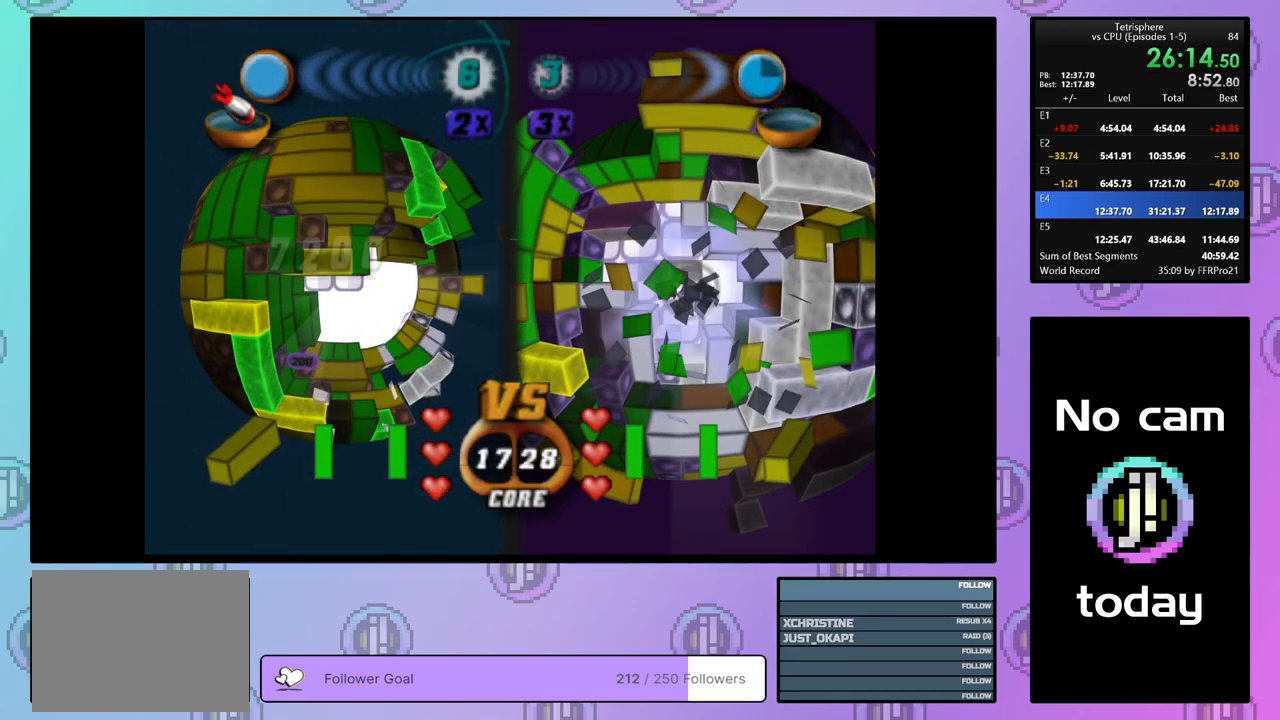
{"buttons": [], "right_stick": "center", "events": [[67, "DPAD_DOWN", "up"], [467, "SQUARE", "up"]]}
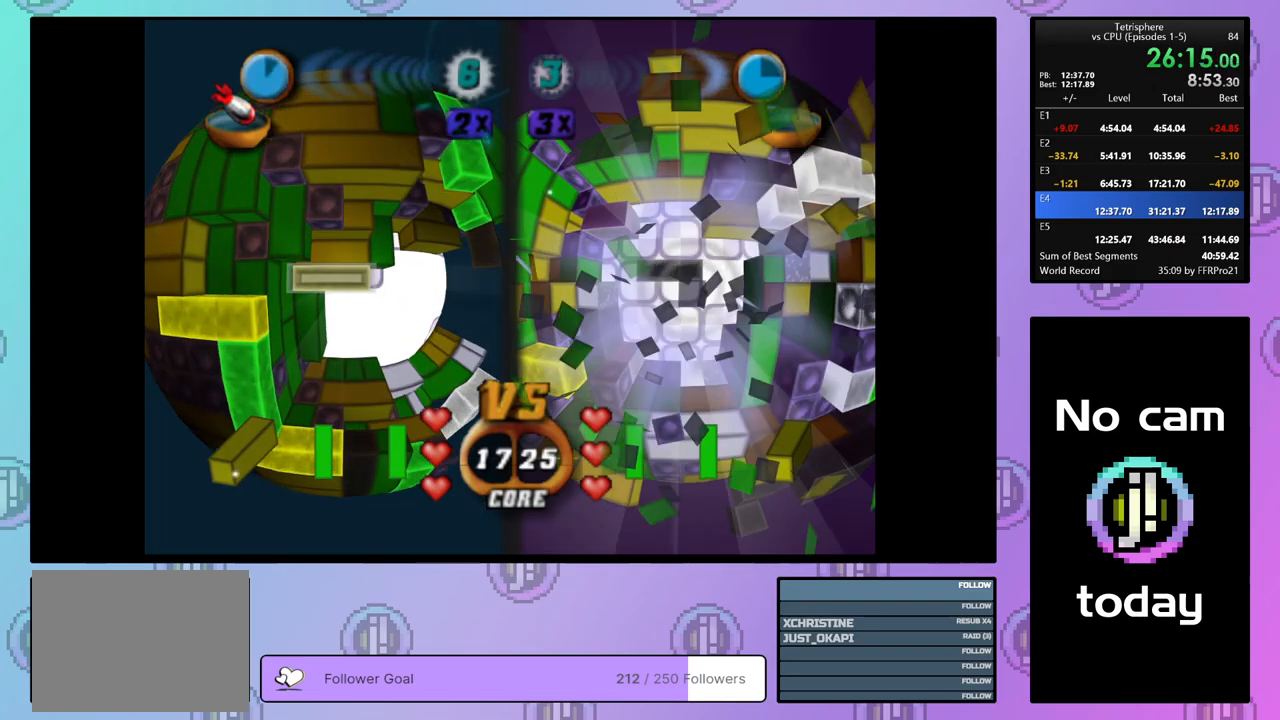
{"buttons": [], "right_stick": "center", "events": [[150, "CROSS", "down"], [283, "CROSS", "up"], [283, "DPAD_RIGHT", "down"], [367, "DPAD_RIGHT", "up"]]}
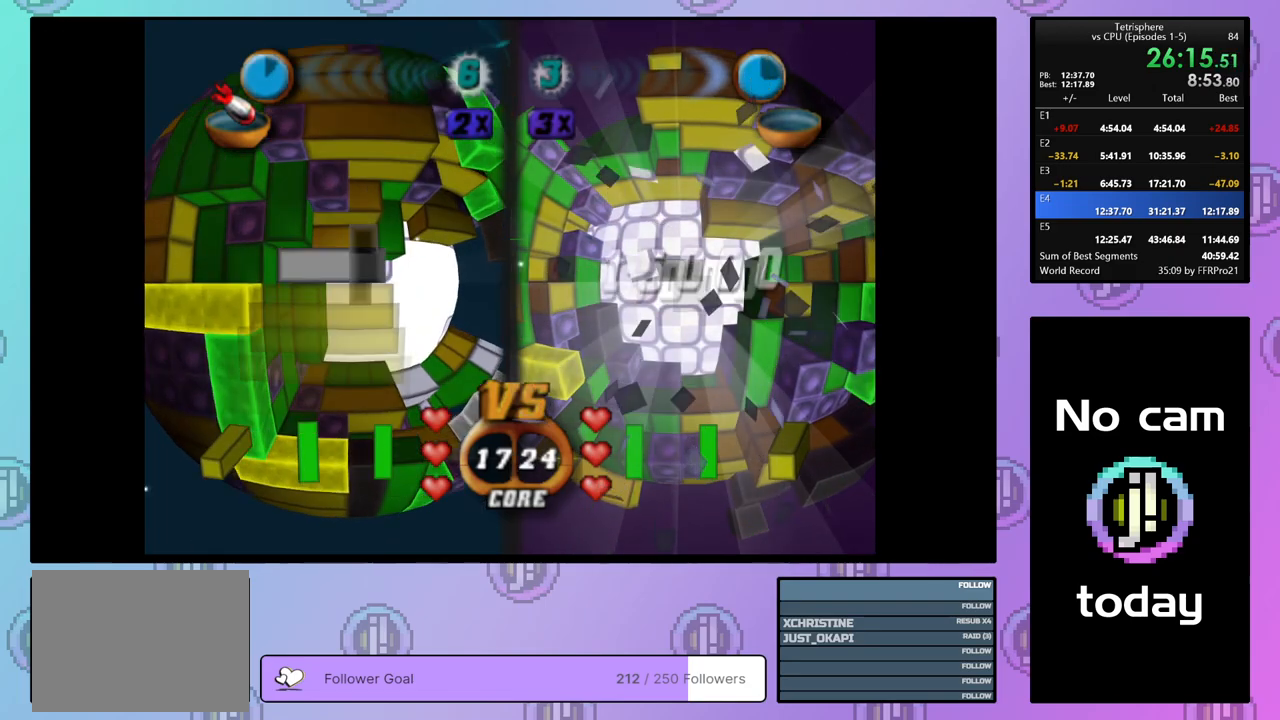
{"buttons": [], "right_stick": "center", "events": [[133, "DPAD_UP", "down"], [167, "right_stick", "down"], [250, "DPAD_UP", "up"], [283, "right_stick", "center"]]}
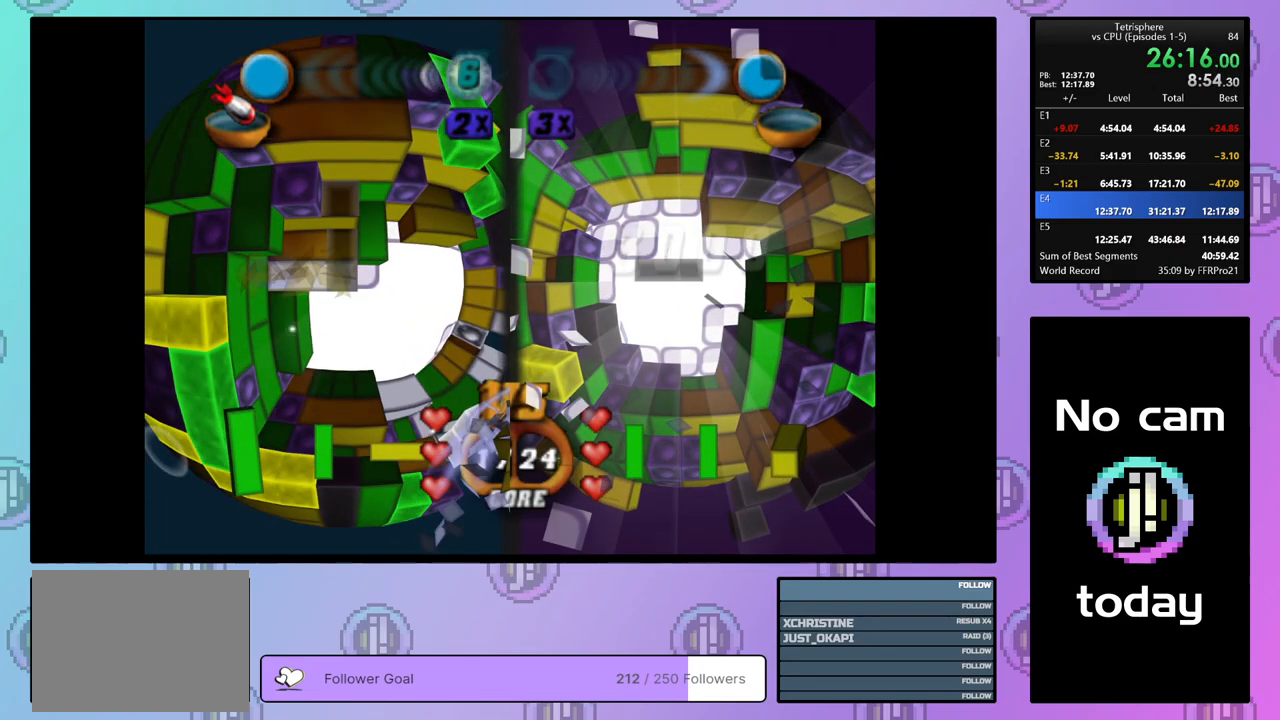
{"buttons": ["DPAD_UP"], "right_stick": "center", "events": [[50, "DPAD_LEFT", "down"], [133, "DPAD_LEFT", "up"], [200, "DPAD_LEFT", "down"], [267, "DPAD_LEFT", "up"], [283, "right_stick", "down"], [417, "right_stick", "center"], [467, "DPAD_UP", "down"]]}
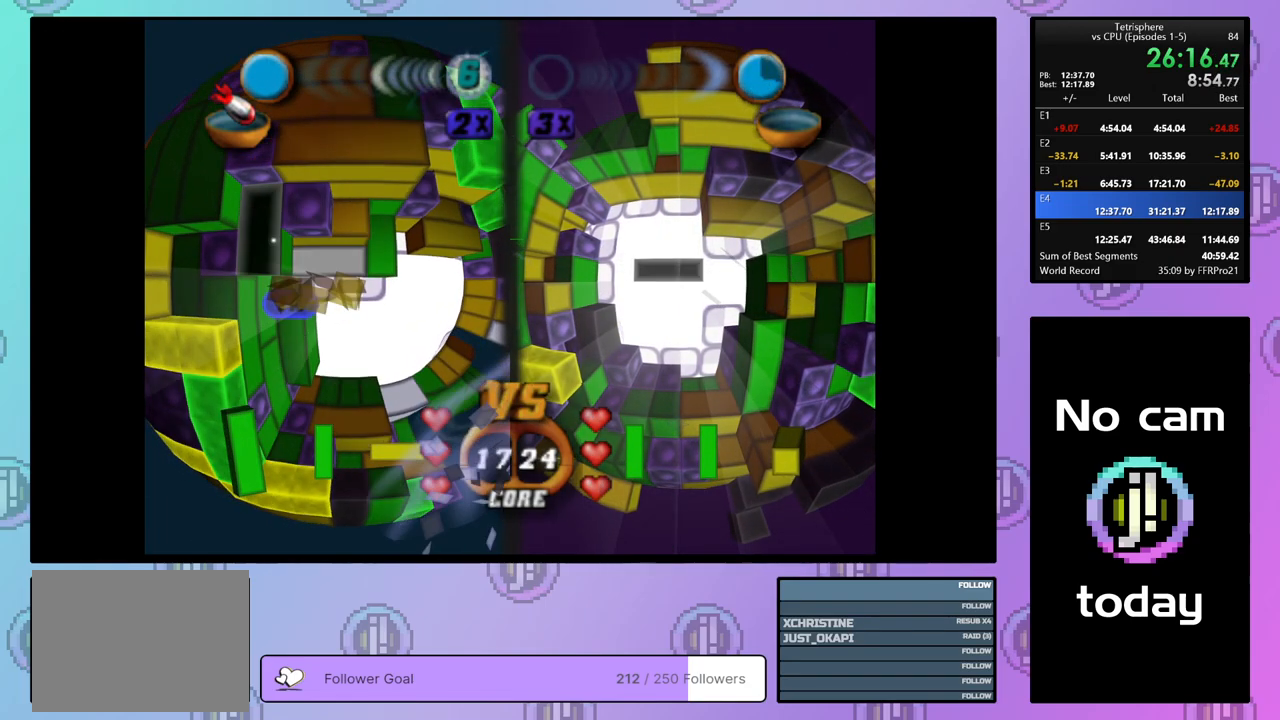
{"buttons": [], "right_stick": "down", "events": [[33, "DPAD_UP", "up"], [150, "DPAD_UP", "down"], [167, "right_stick", "down"], [183, "DPAD_UP", "up"], [317, "right_stick", "center"], [467, "right_stick", "down"]]}
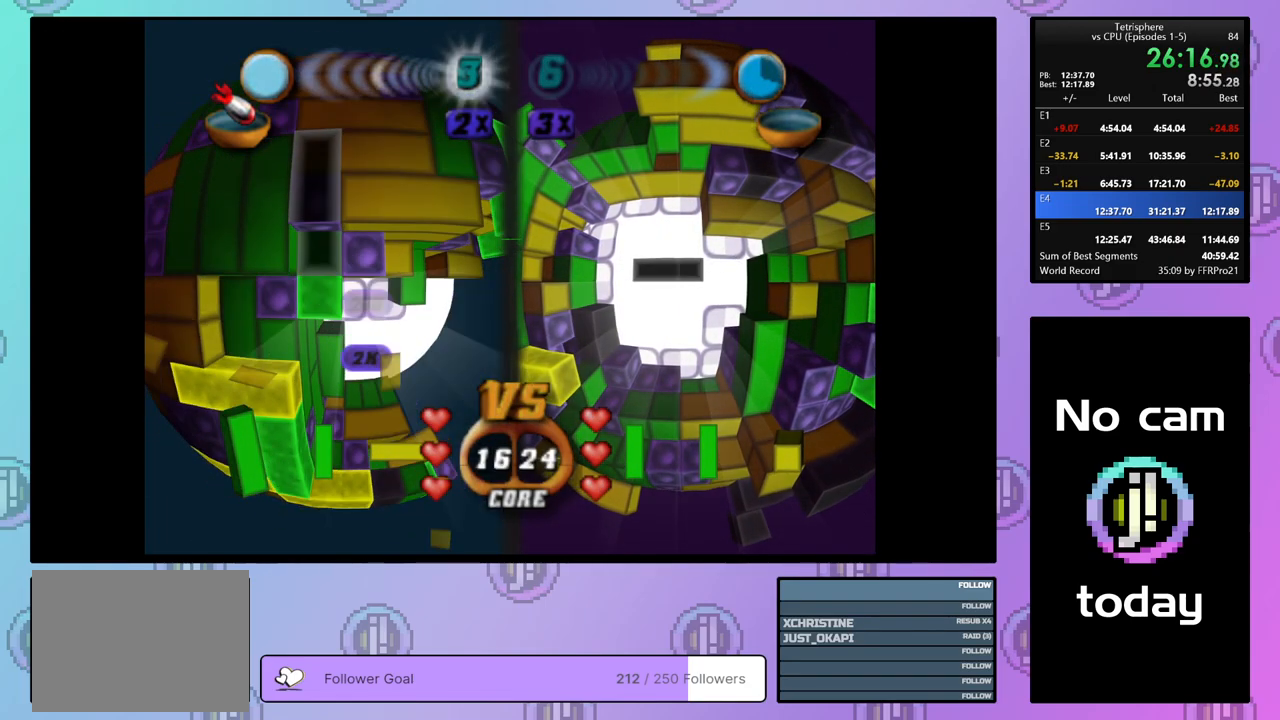
{"buttons": [], "right_stick": "center", "events": [[83, "right_stick", "center"], [383, "right_stick", "down"], [500, "right_stick", "center"]]}
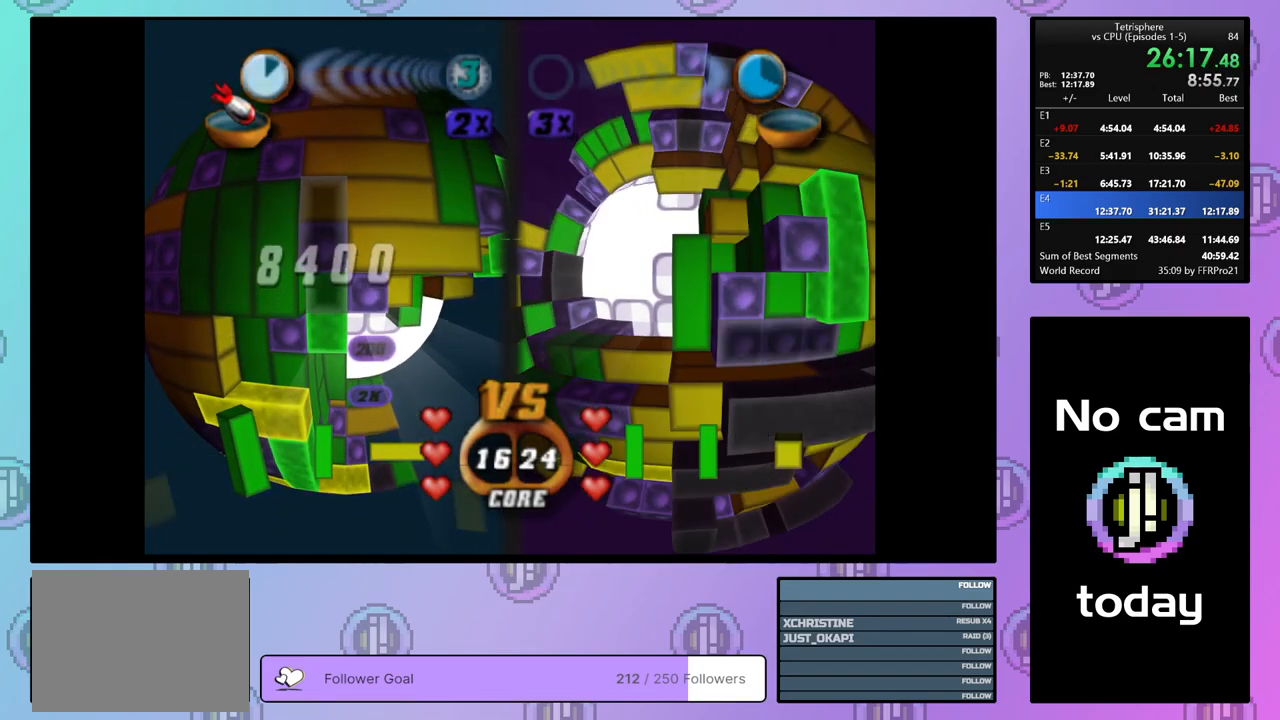
{"buttons": [], "right_stick": "center", "events": [[200, "DPAD_LEFT", "down"], [300, "DPAD_LEFT", "up"]]}
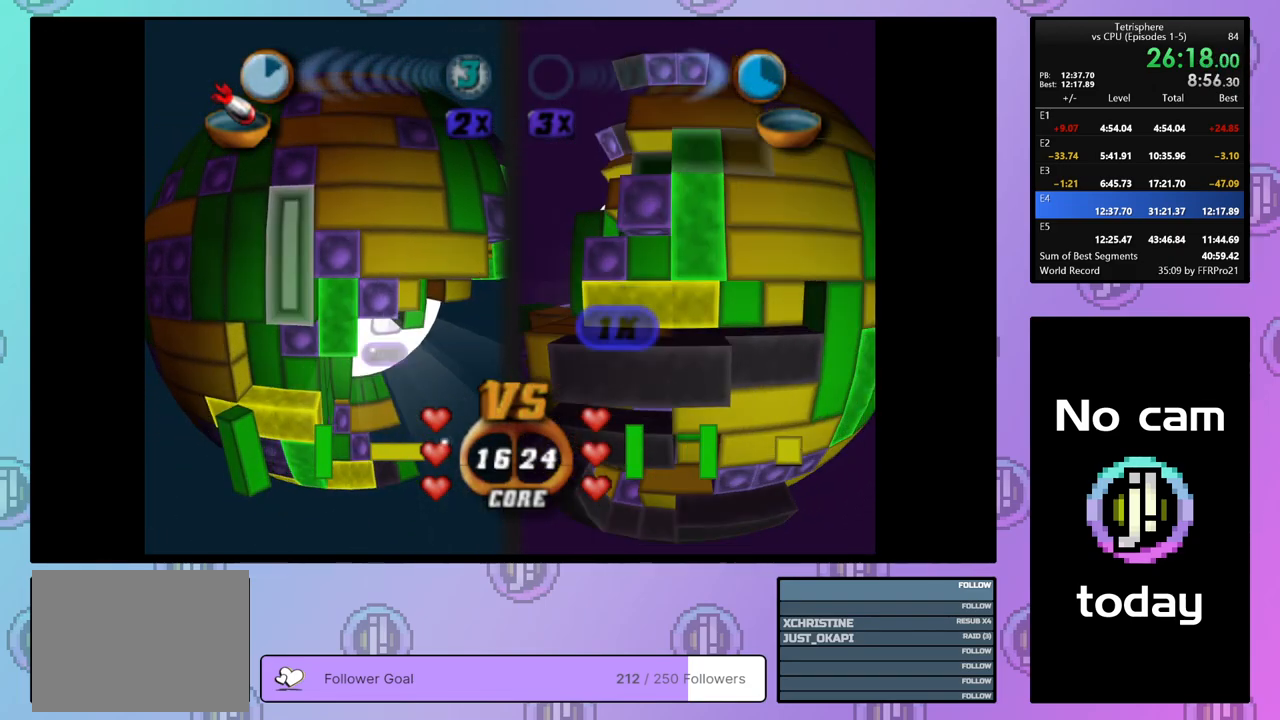
{"buttons": [], "right_stick": "center", "events": [[17, "CROSS", "down"], [133, "CROSS", "up"], [333, "right_stick", "down"], [450, "right_stick", "center"]]}
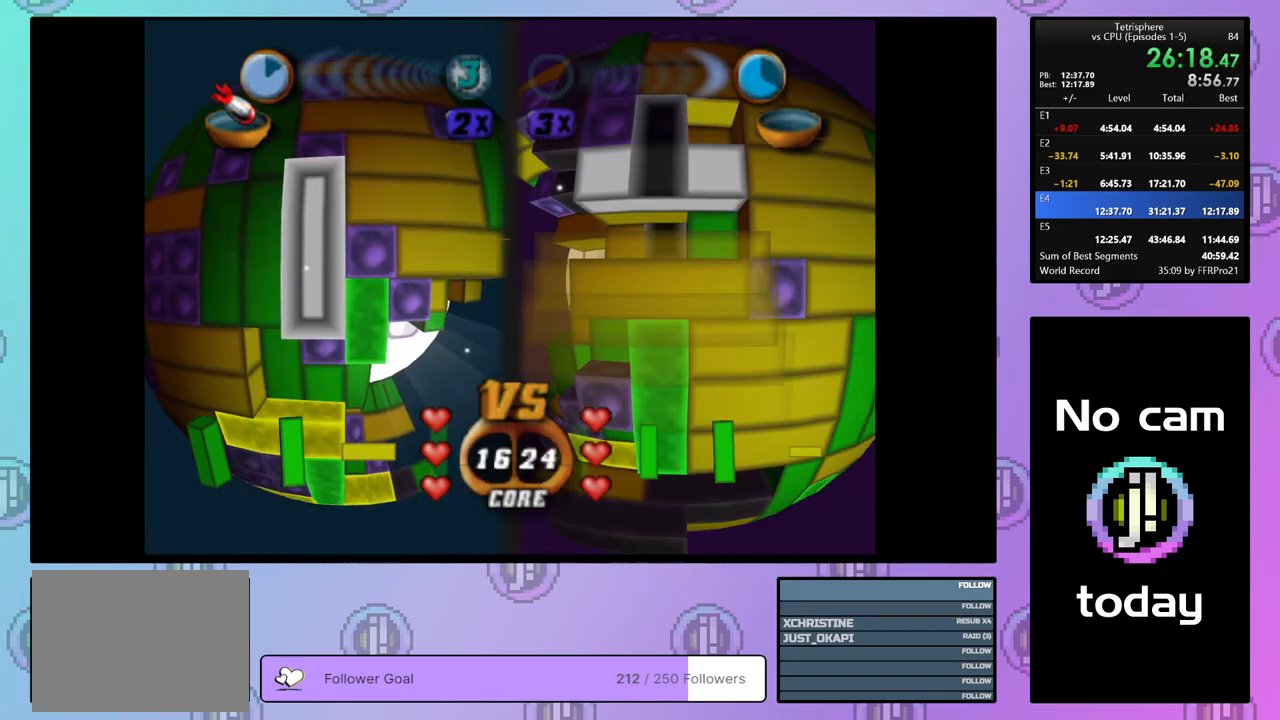
{"buttons": [], "right_stick": "center", "events": [[83, "DPAD_RIGHT", "down"], [150, "DPAD_RIGHT", "up"], [383, "DPAD_DOWN", "down"], [467, "DPAD_DOWN", "up"]]}
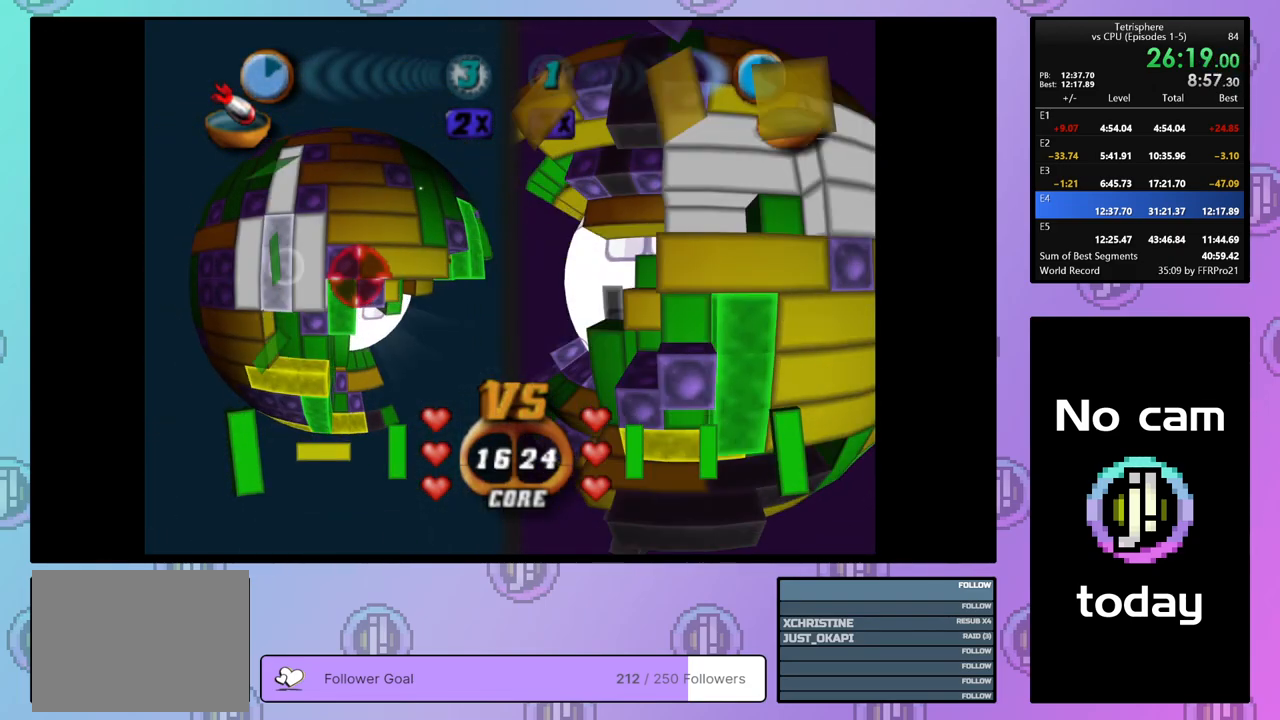
{"buttons": [], "right_stick": "center", "events": []}
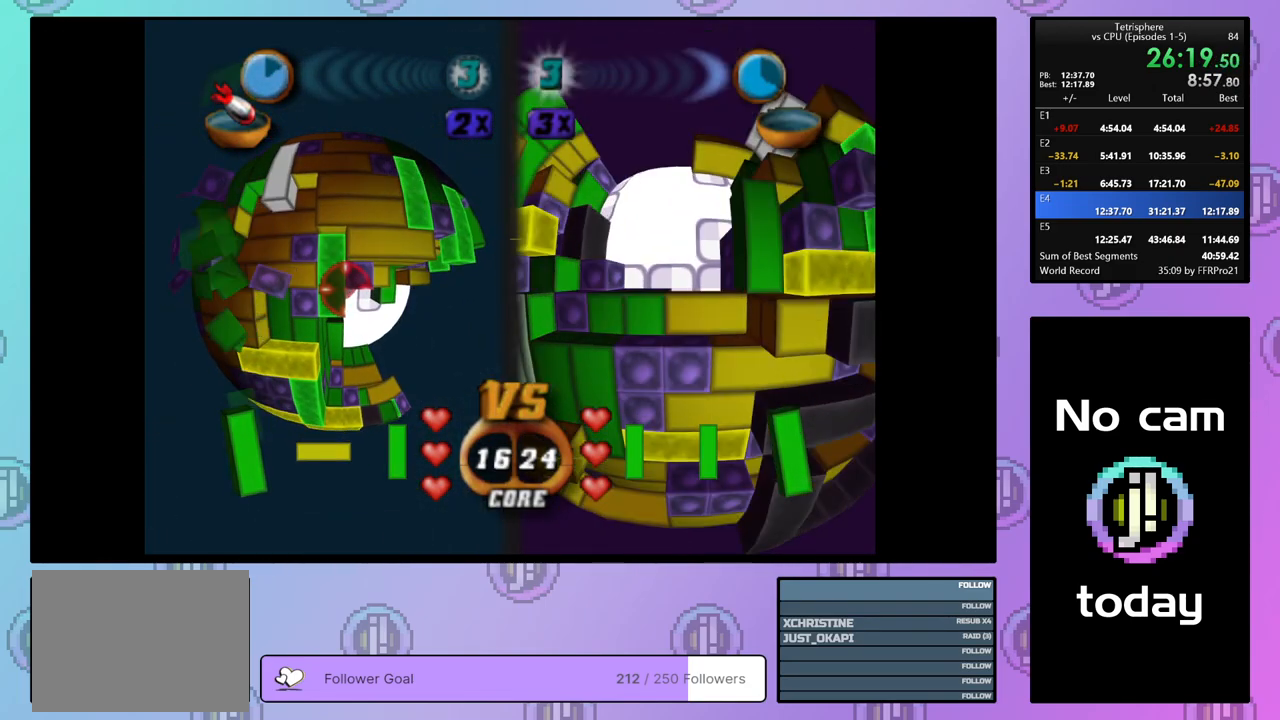
{"buttons": ["DPAD_RIGHT"], "right_stick": "center", "events": [[200, "DPAD_RIGHT", "down"]]}
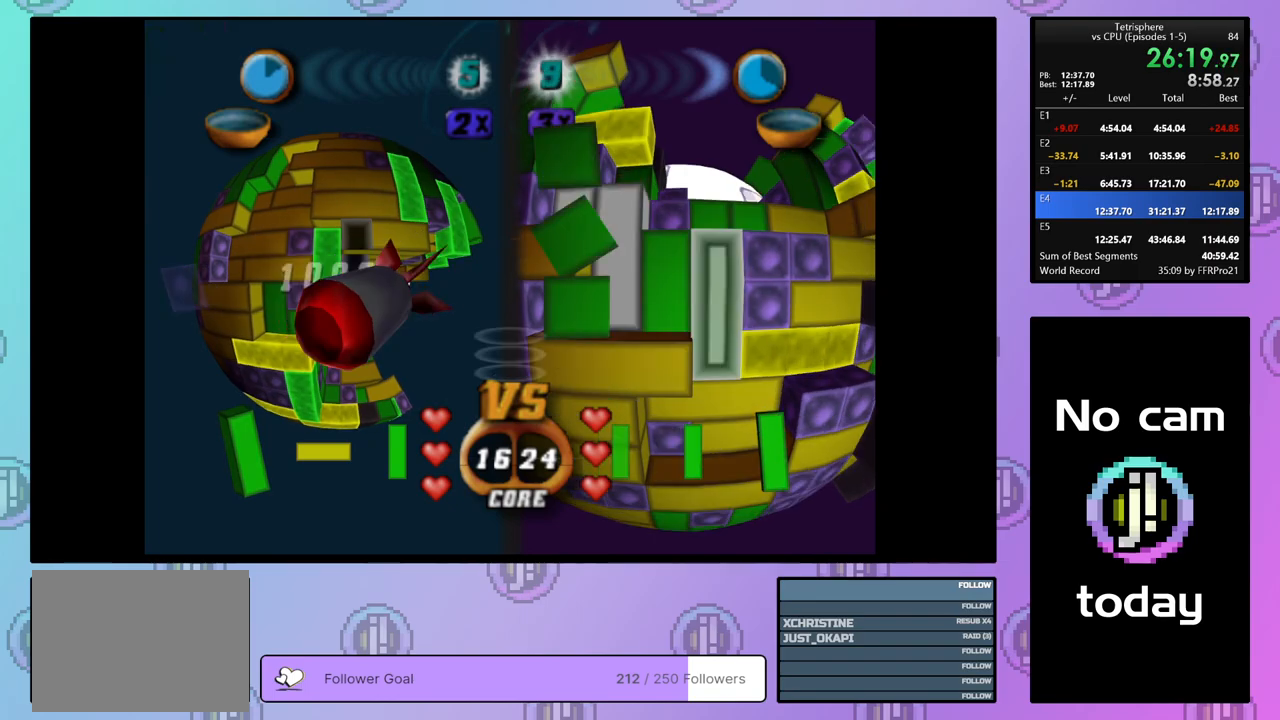
{"buttons": [], "right_stick": "center", "events": [[100, "DPAD_DOWN", "down"], [133, "DPAD_RIGHT", "up"], [400, "DPAD_RIGHT", "down"], [433, "DPAD_DOWN", "up"], [433, "DPAD_RIGHT", "up"]]}
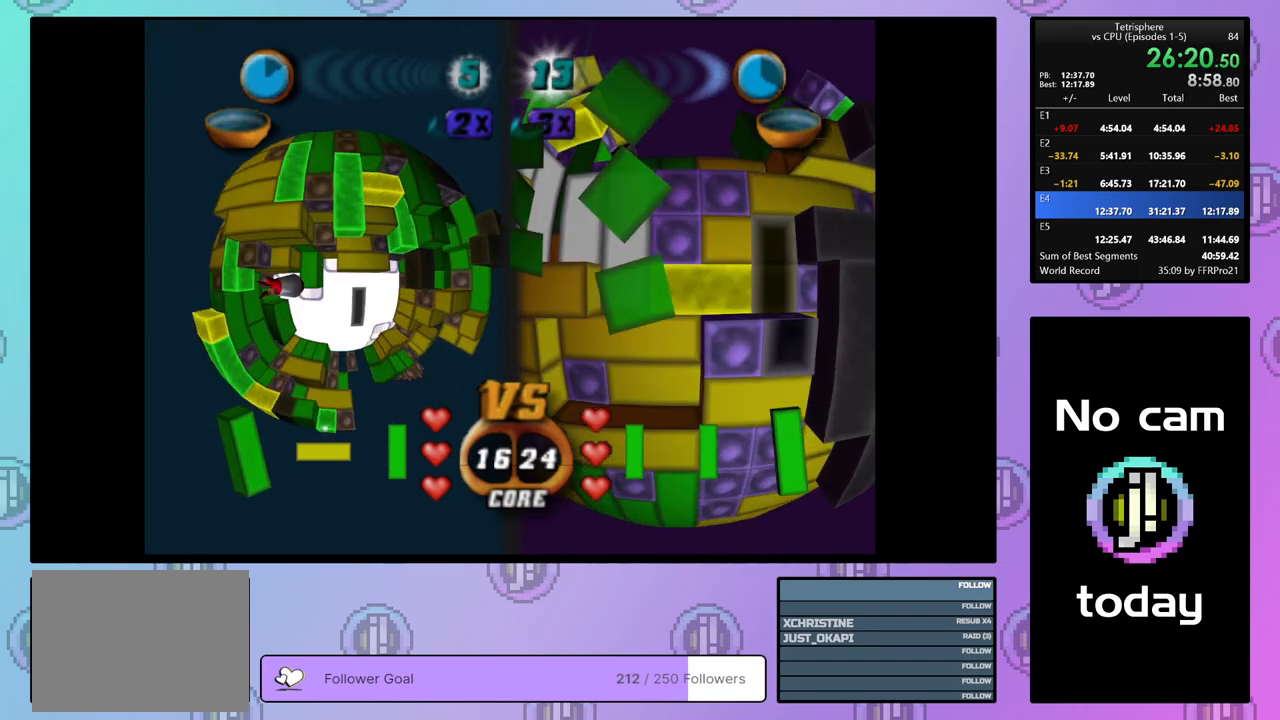
{"buttons": [], "right_stick": "center", "events": [[150, "DPAD_DOWN", "down"], [217, "DPAD_DOWN", "up"], [300, "DPAD_DOWN", "down"], [383, "DPAD_DOWN", "up"]]}
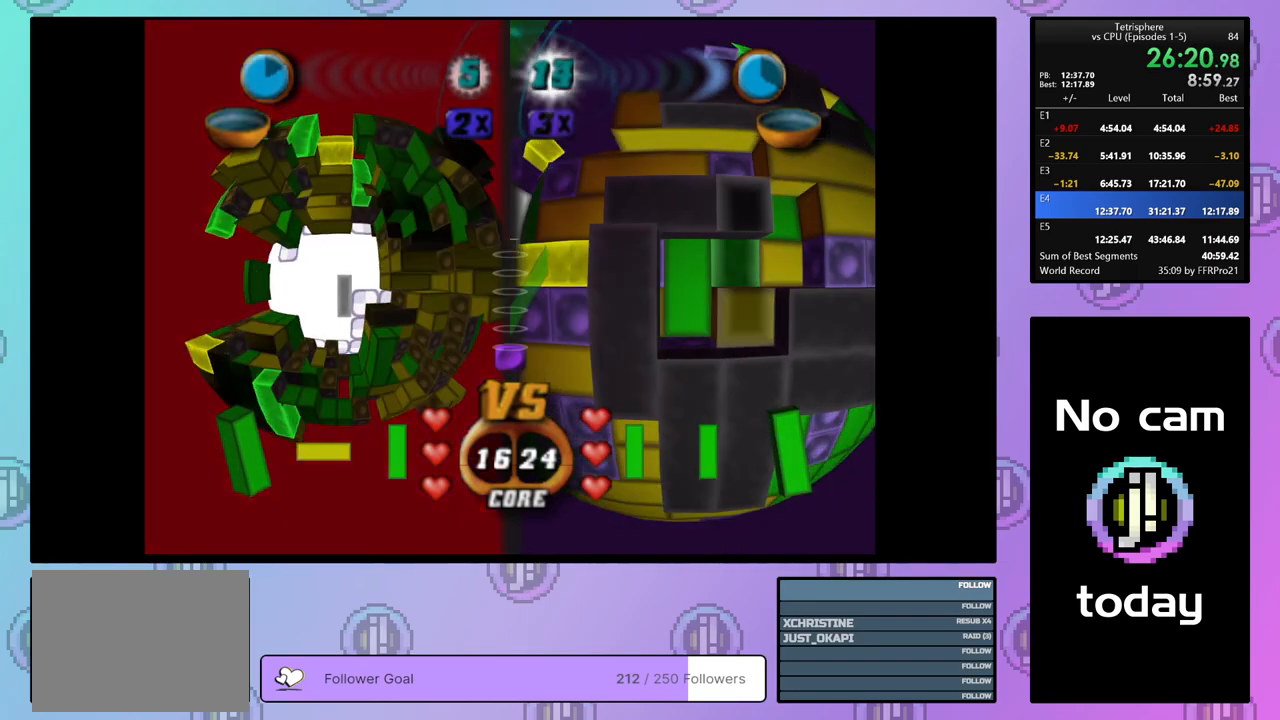
{"buttons": [], "right_stick": "center", "events": [[17, "DPAD_RIGHT", "down"], [100, "DPAD_RIGHT", "up"], [167, "DPAD_RIGHT", "down"], [250, "DPAD_RIGHT", "up"], [367, "DPAD_DOWN", "down"], [450, "DPAD_DOWN", "up"]]}
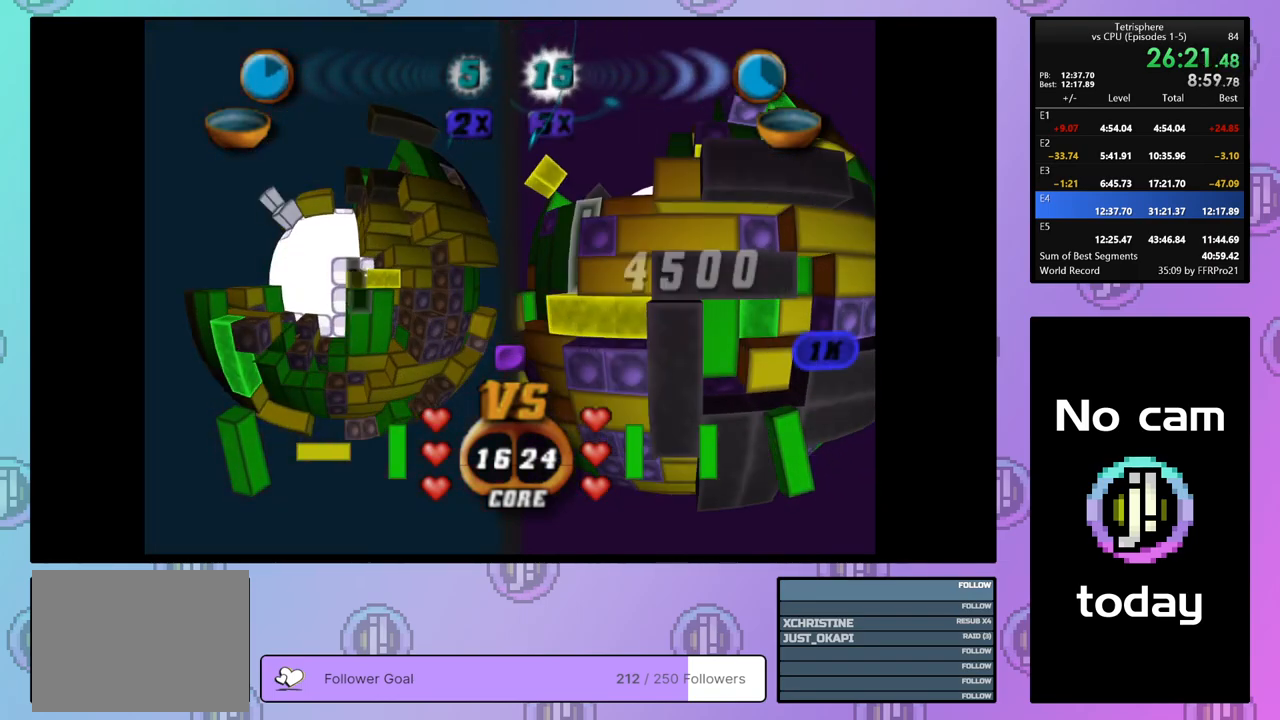
{"buttons": [], "right_stick": "center", "events": [[17, "DPAD_DOWN", "down"], [100, "DPAD_DOWN", "up"], [233, "DPAD_RIGHT", "down"], [333, "DPAD_RIGHT", "up"]]}
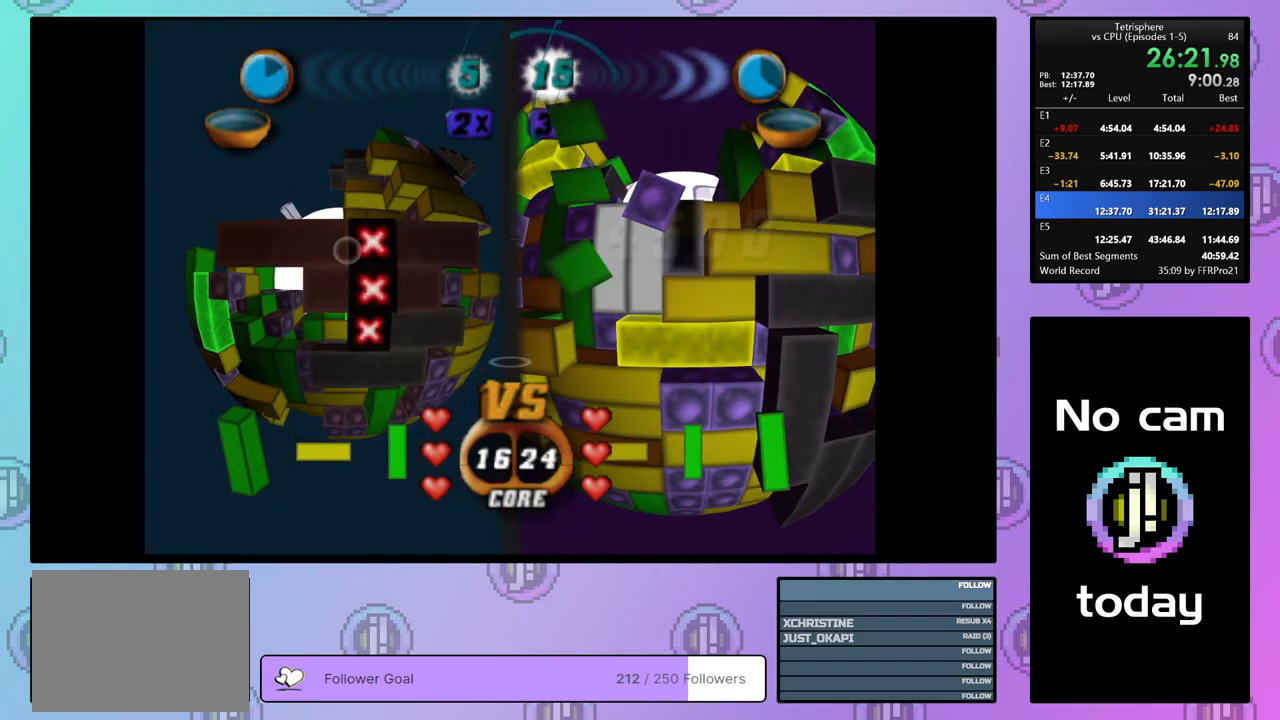
{"buttons": ["DPAD_LEFT"], "right_stick": "center", "events": [[83, "CROSS", "down"], [183, "CROSS", "up"], [300, "DPAD_LEFT", "down"], [400, "DPAD_LEFT", "up"], [450, "DPAD_LEFT", "down"]]}
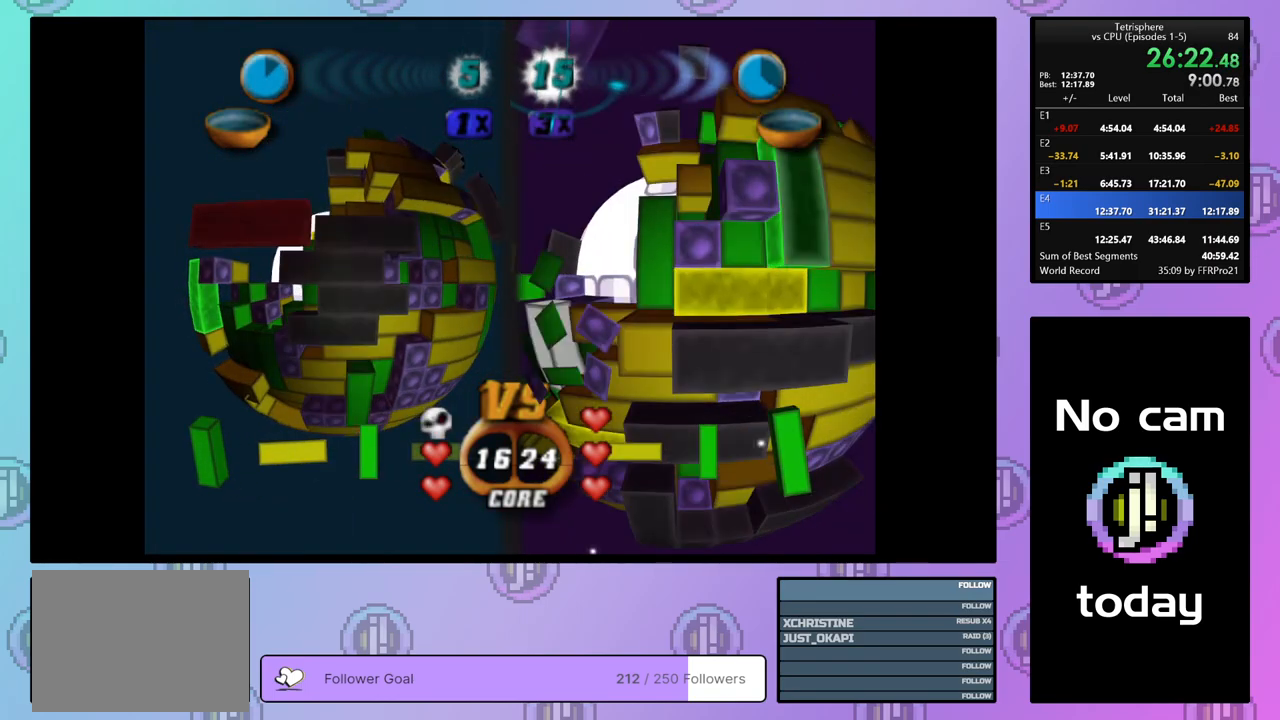
{"buttons": ["DPAD_LEFT"], "right_stick": "center", "events": [[50, "DPAD_LEFT", "up"], [117, "DPAD_LEFT", "down"], [200, "DPAD_LEFT", "up"], [283, "DPAD_LEFT", "down"], [367, "DPAD_LEFT", "up"], [450, "DPAD_LEFT", "down"]]}
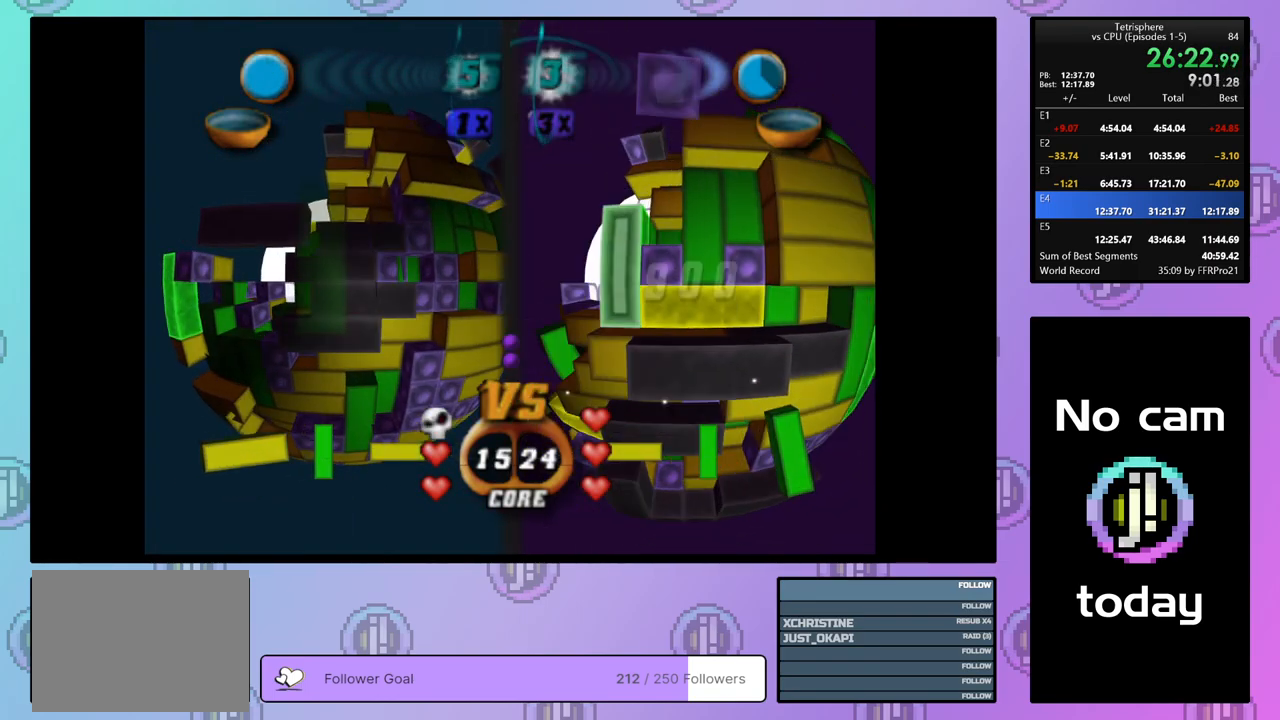
{"buttons": [], "right_stick": "center", "events": [[17, "DPAD_LEFT", "up"], [100, "DPAD_LEFT", "down"], [167, "DPAD_LEFT", "up"], [250, "DPAD_LEFT", "down"], [333, "DPAD_LEFT", "up"], [417, "DPAD_LEFT", "down"], [483, "DPAD_LEFT", "up"]]}
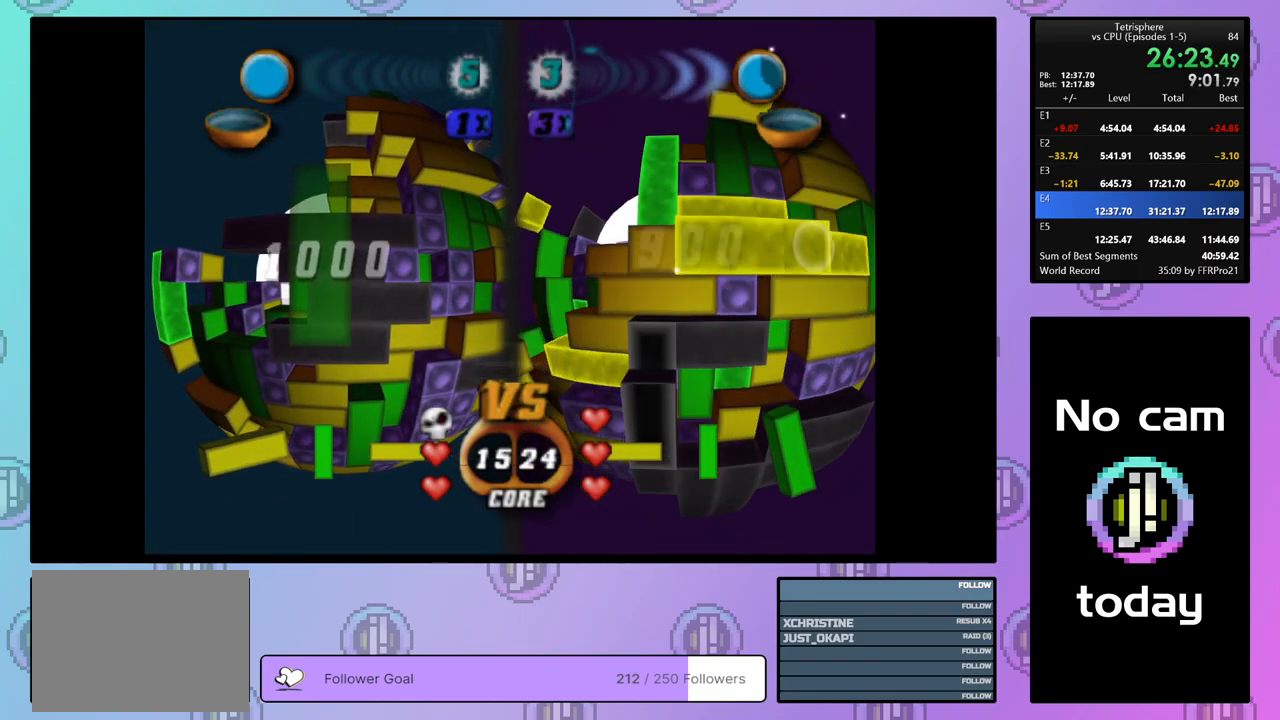
{"buttons": [], "right_stick": "center", "events": [[67, "DPAD_LEFT", "down"], [150, "DPAD_LEFT", "up"]]}